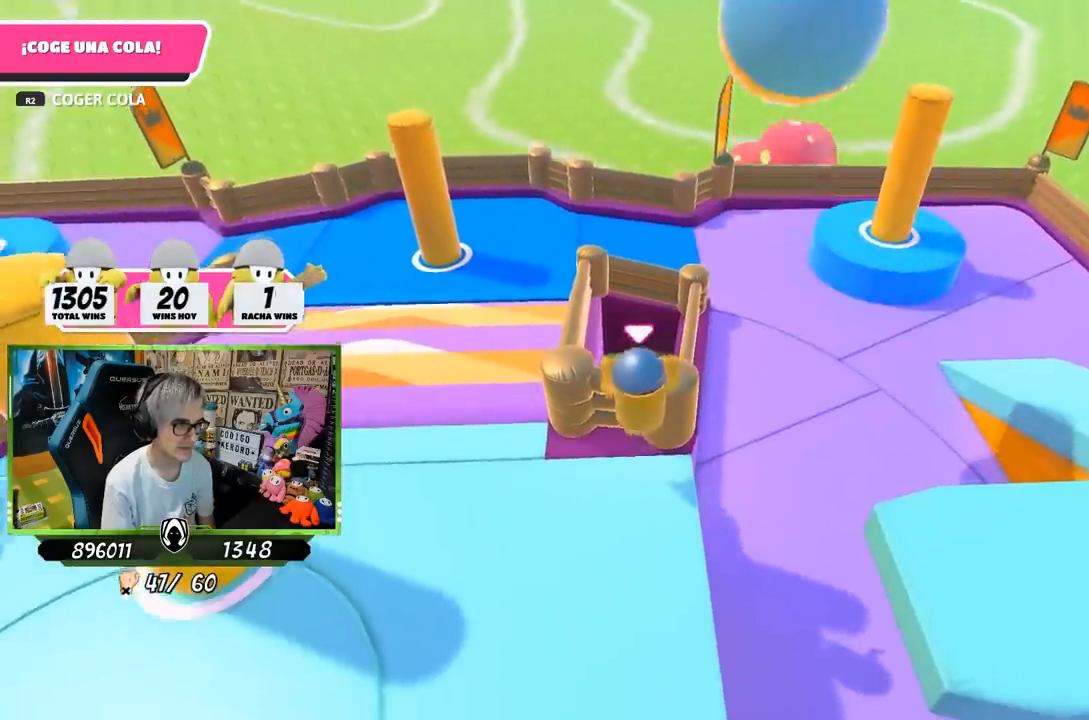
Gameplay with a controller (PlayStation layout); each line is a JSON object with the inputs held at the frame after it. "events" lists button and stick changes between this image and that frame as [ms after this image, input, new state], when the widget could be followed in between.
{"buttons": ["R2"], "left_stick": "up-left", "right_stick": "center", "events": [[183, "right_stick", "down"], [317, "right_stick", "center"], [350, "R1", "up"]]}
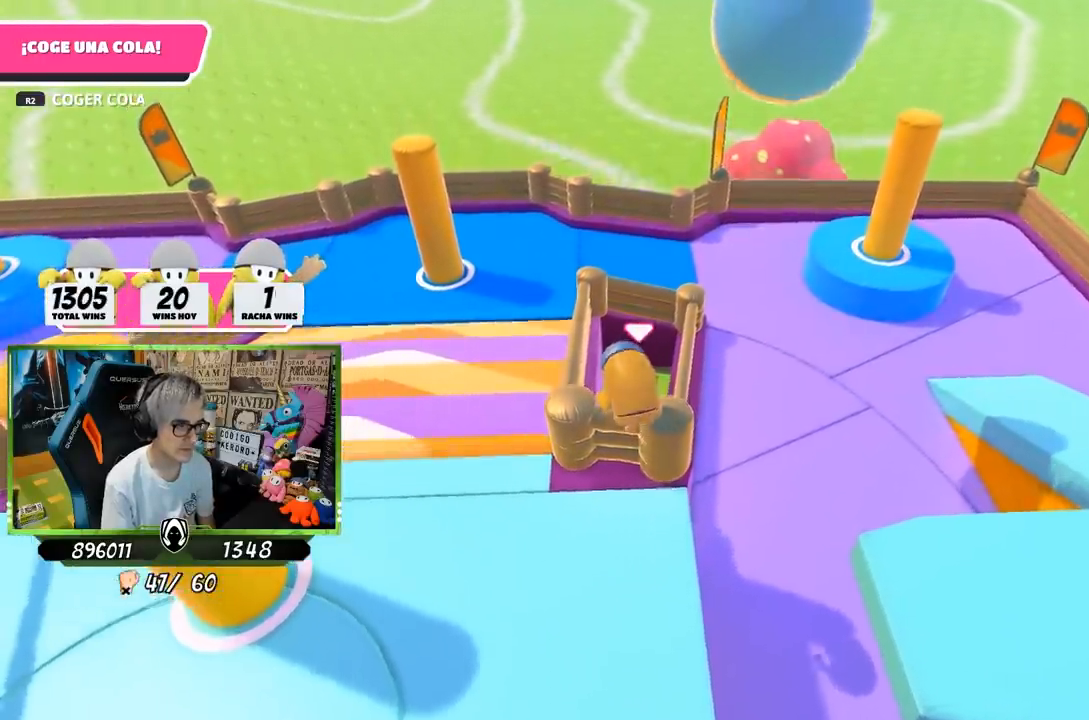
{"buttons": [], "left_stick": "center", "right_stick": "center", "events": [[117, "R1", "down"], [250, "R1", "up"], [350, "left_stick", "center"], [383, "R2", "up"]]}
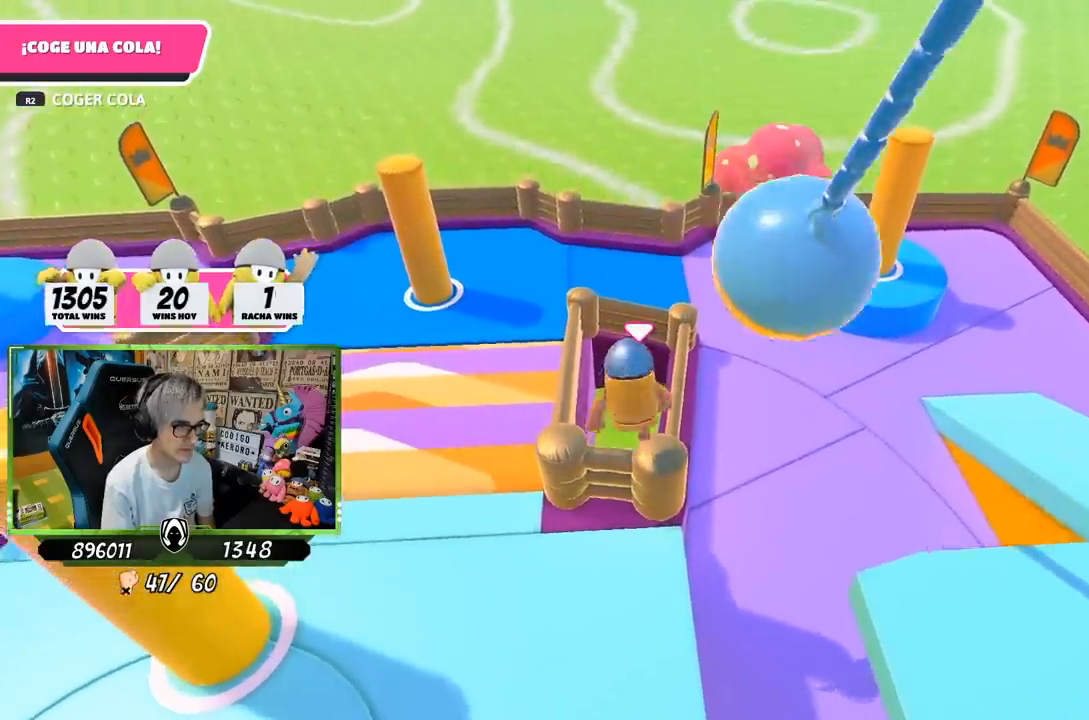
{"buttons": [], "left_stick": "center", "right_stick": "center", "events": [[50, "left_stick", "left"], [50, "right_stick", "down"], [183, "left_stick", "center"], [217, "right_stick", "center"]]}
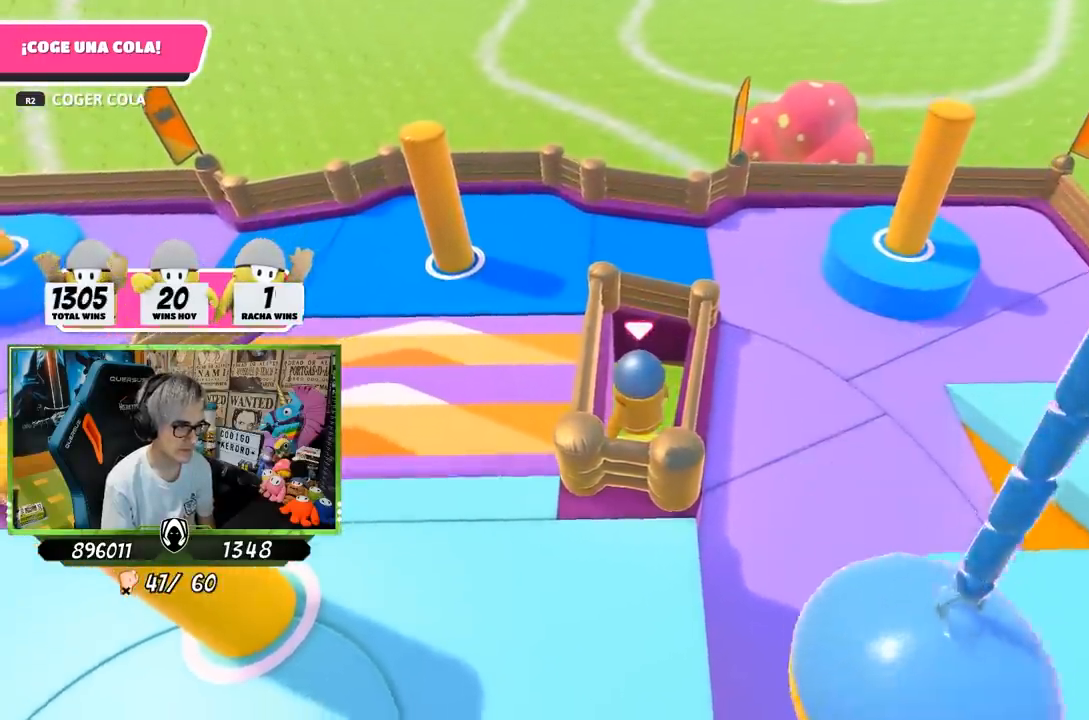
{"buttons": [], "left_stick": "right", "right_stick": "center", "events": [[17, "left_stick", "left"], [83, "CROSS", "down"], [183, "CROSS", "up"], [283, "left_stick", "center"], [383, "left_stick", "right"]]}
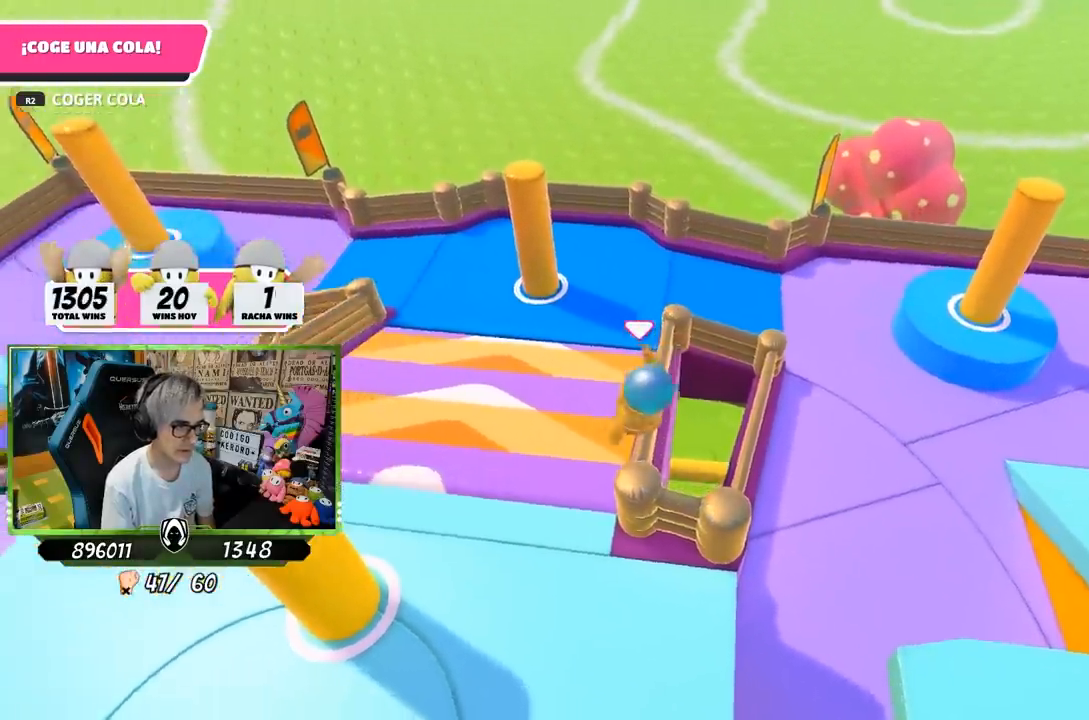
{"buttons": [], "left_stick": "center", "right_stick": "center", "events": [[50, "left_stick", "center"], [100, "right_stick", "right"], [150, "left_stick", "up-right"], [250, "left_stick", "center"], [283, "right_stick", "center"]]}
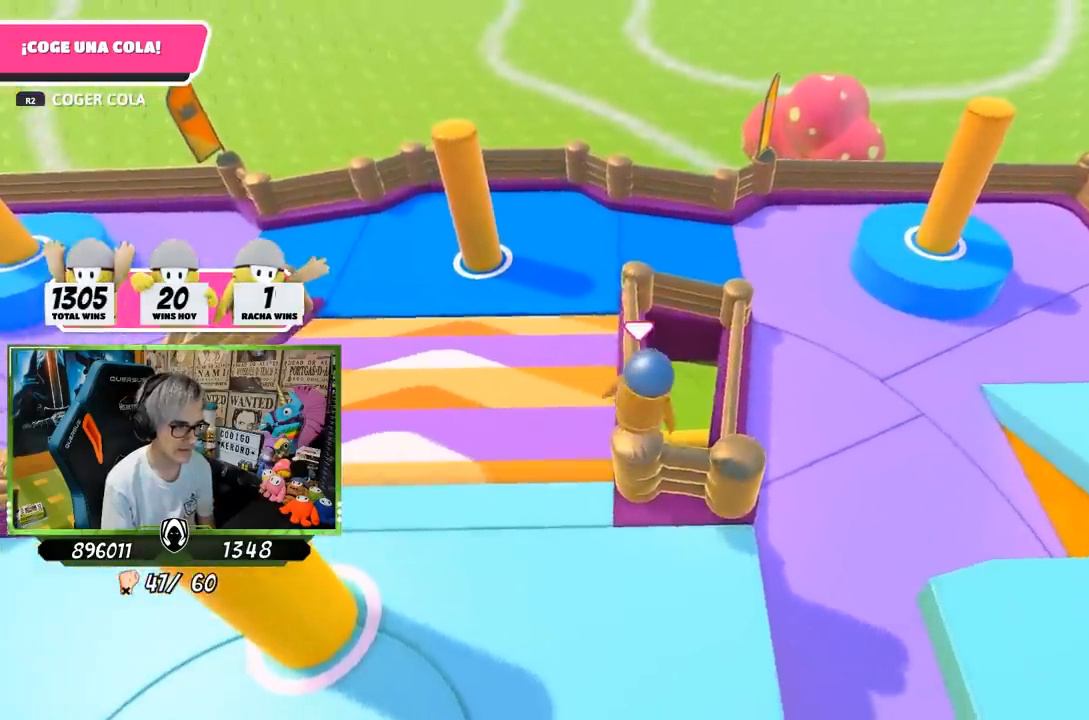
{"buttons": [], "left_stick": "up", "right_stick": "center", "events": [[17, "left_stick", "up-left"], [83, "left_stick", "center"], [417, "left_stick", "up"]]}
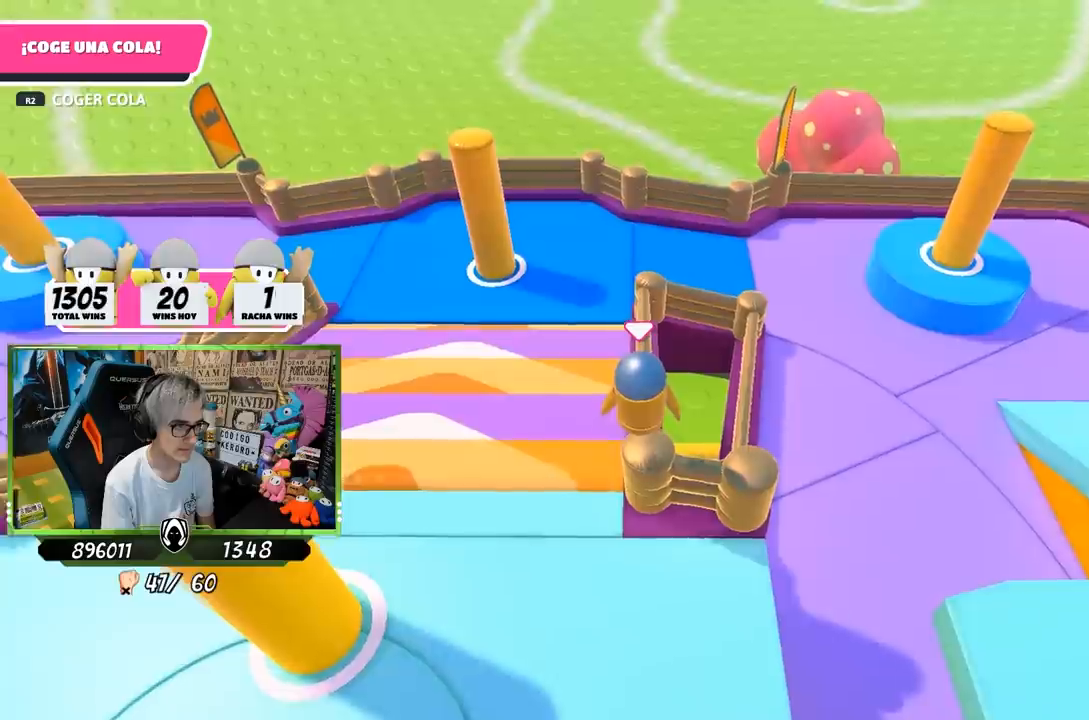
{"buttons": [], "left_stick": "up", "right_stick": "center", "events": []}
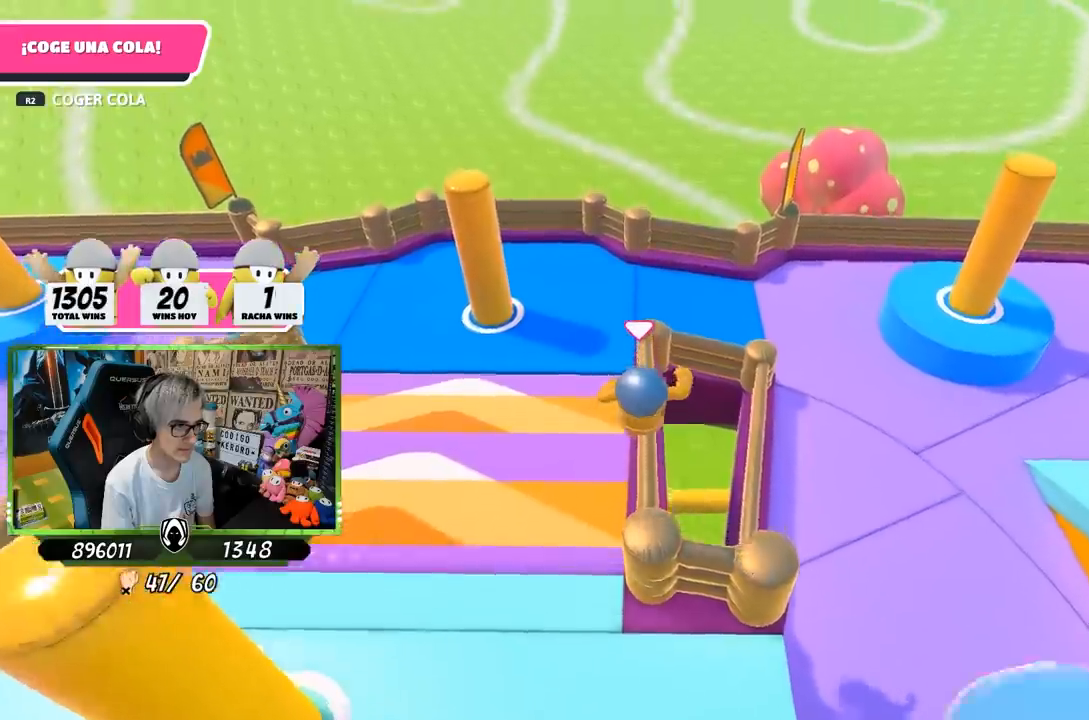
{"buttons": [], "left_stick": "up", "right_stick": "center", "events": [[150, "left_stick", "center"], [483, "left_stick", "up"]]}
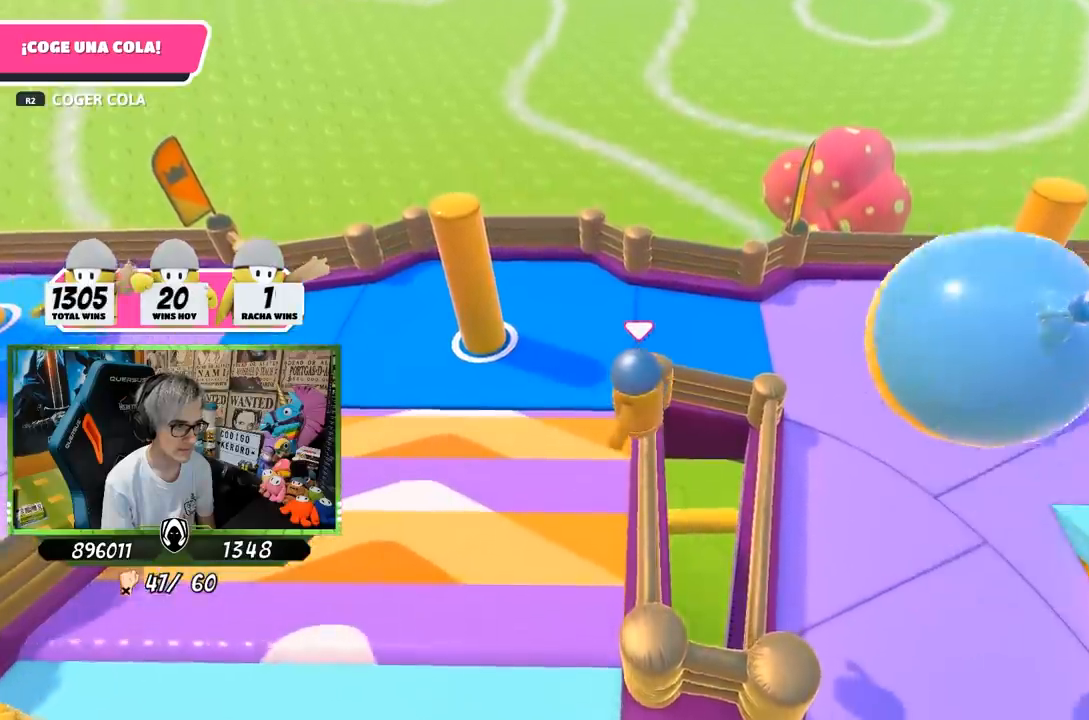
{"buttons": [], "left_stick": "up", "right_stick": "center", "events": [[217, "left_stick", "center"], [350, "left_stick", "up"]]}
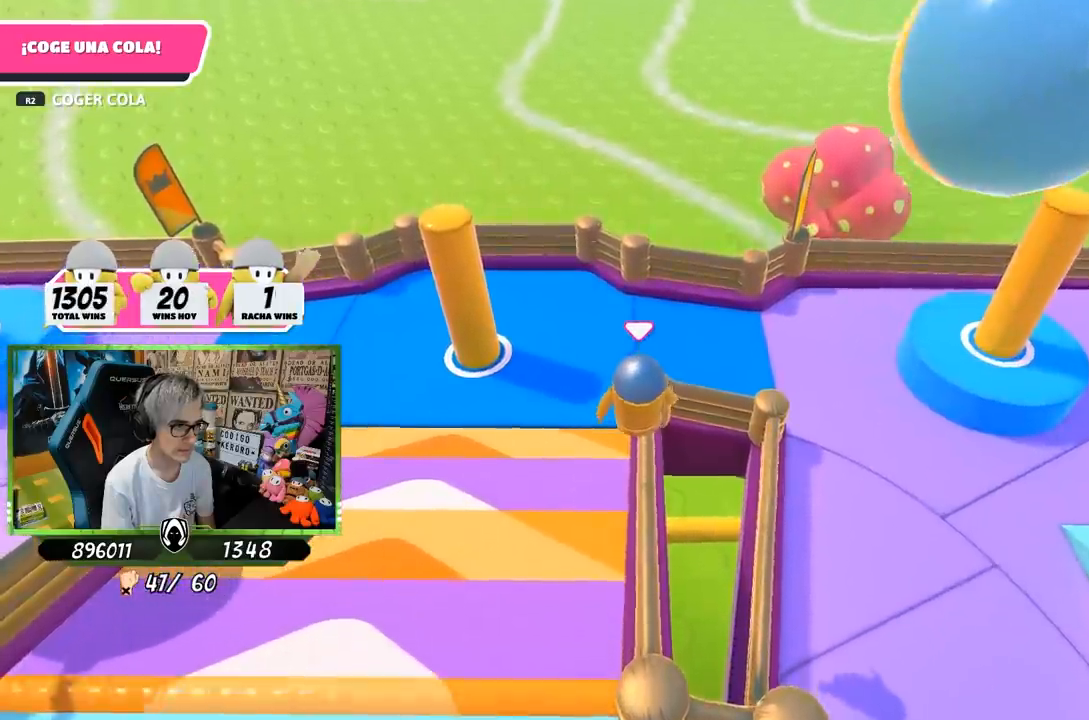
{"buttons": [], "left_stick": "up", "right_stick": "center", "events": [[17, "left_stick", "center"], [183, "left_stick", "up"], [383, "left_stick", "center"], [450, "left_stick", "up"]]}
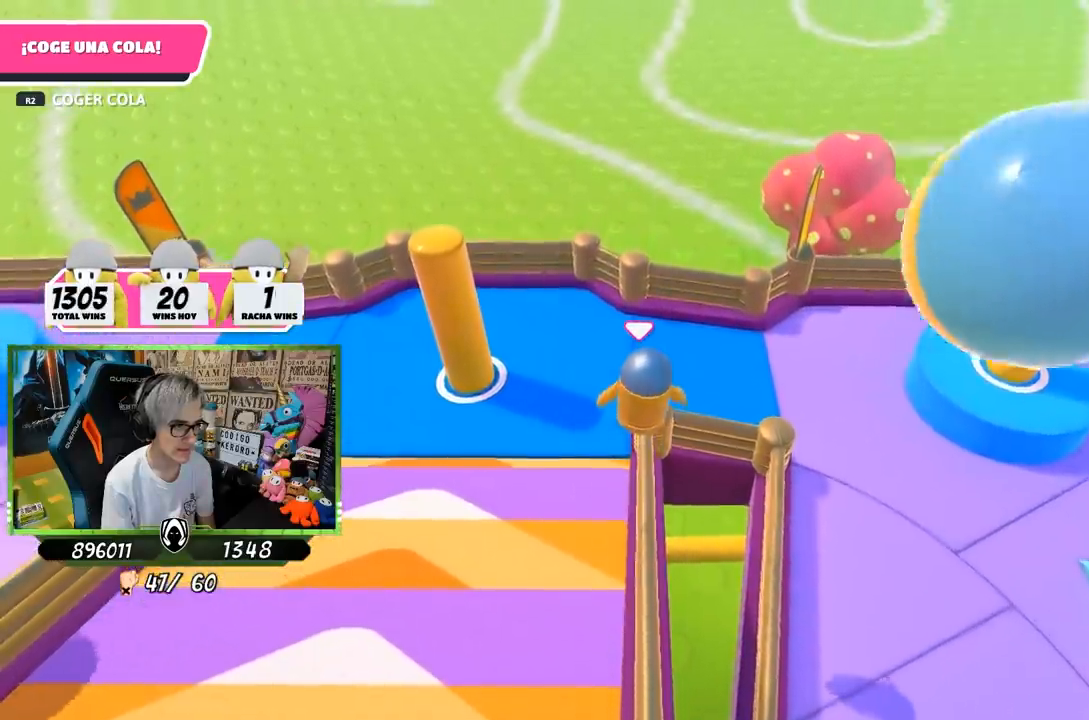
{"buttons": [], "left_stick": "up", "right_stick": "center", "events": [[383, "left_stick", "center"], [483, "left_stick", "up"]]}
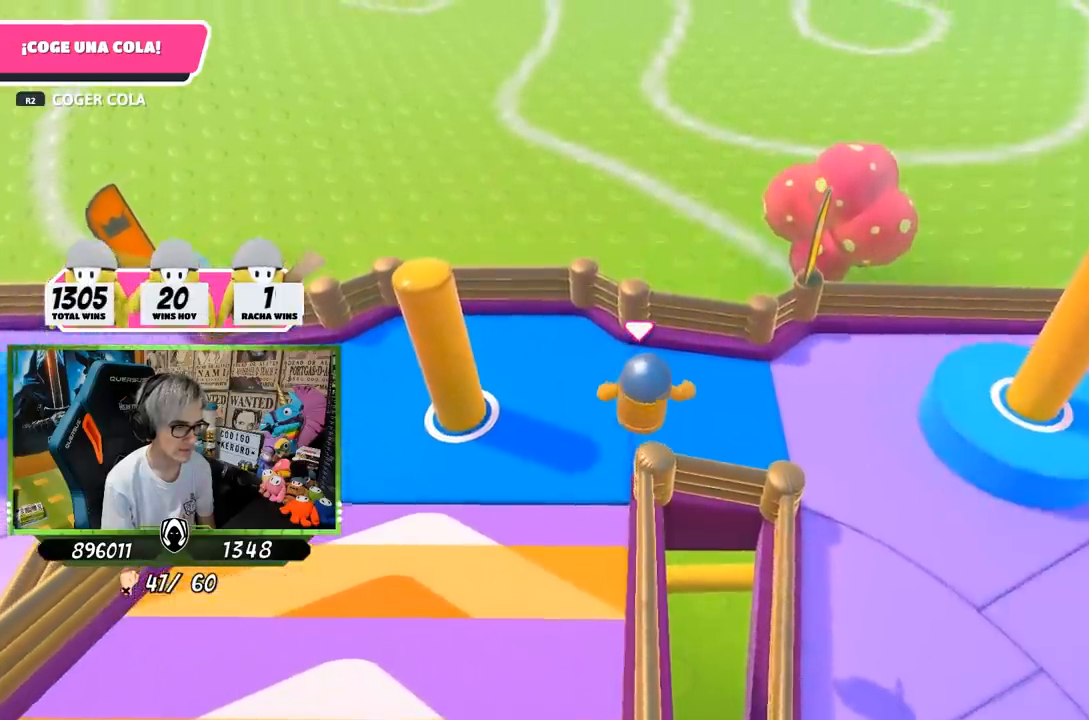
{"buttons": [], "left_stick": "down", "right_stick": "center", "events": [[117, "left_stick", "center"], [250, "right_stick", "down"], [350, "left_stick", "up"], [417, "left_stick", "center"], [450, "right_stick", "center"], [483, "left_stick", "down"]]}
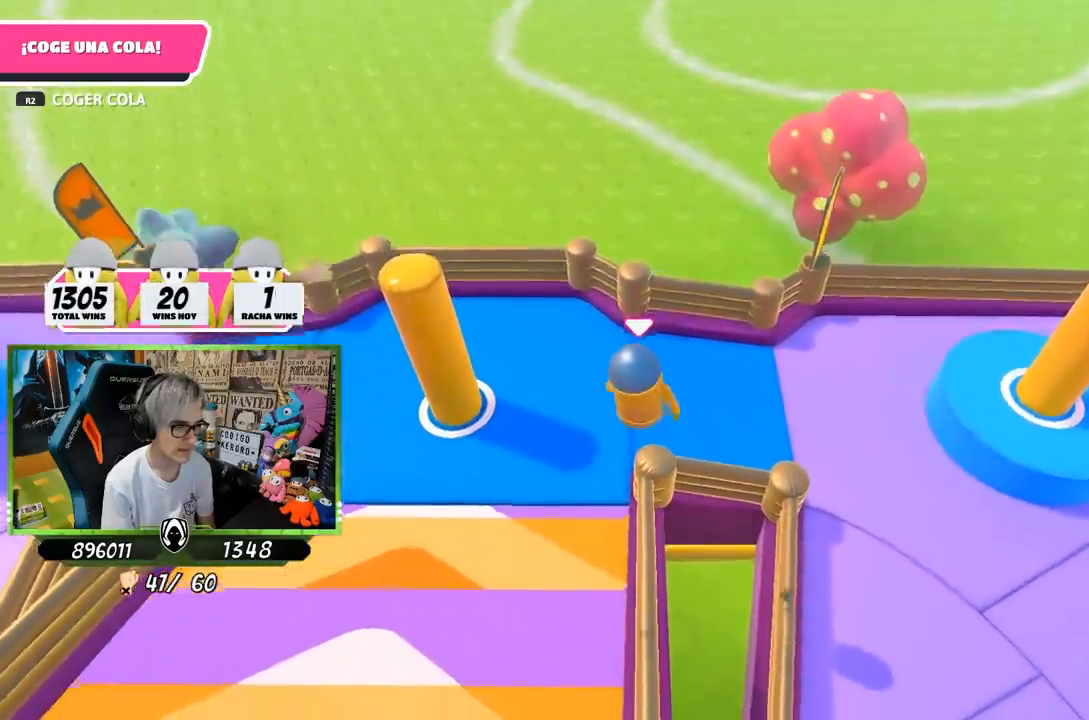
{"buttons": [], "left_stick": "down", "right_stick": "center", "events": []}
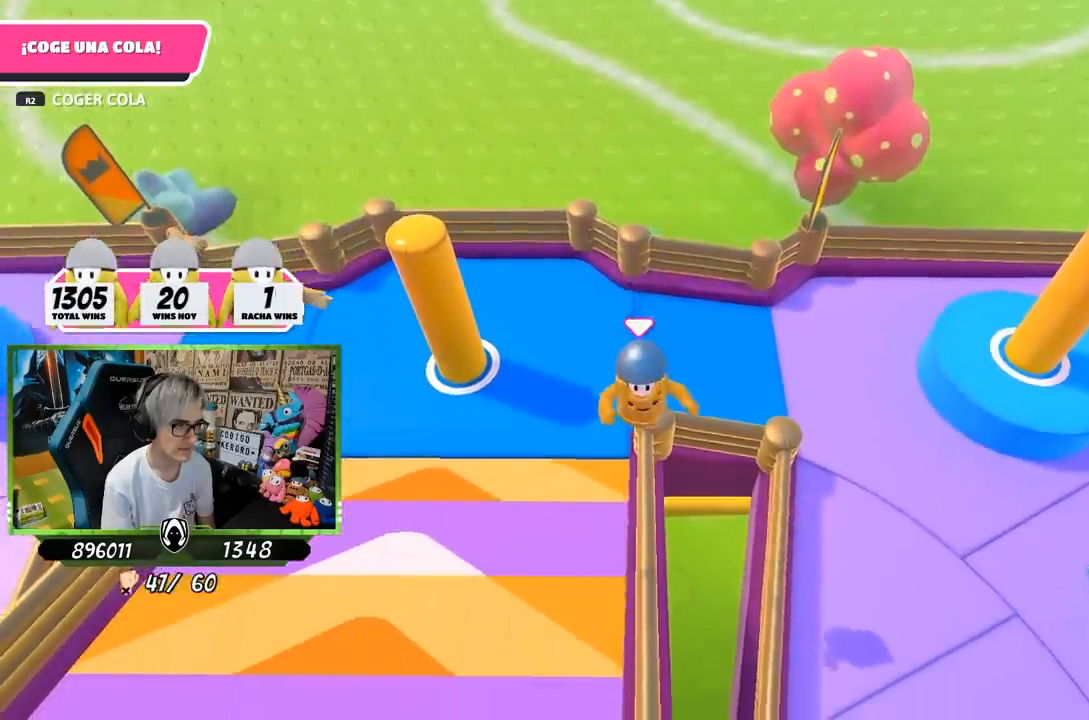
{"buttons": [], "left_stick": "up", "right_stick": "center", "events": [[83, "right_stick", "up"], [183, "left_stick", "center"], [217, "right_stick", "center"], [383, "left_stick", "up"]]}
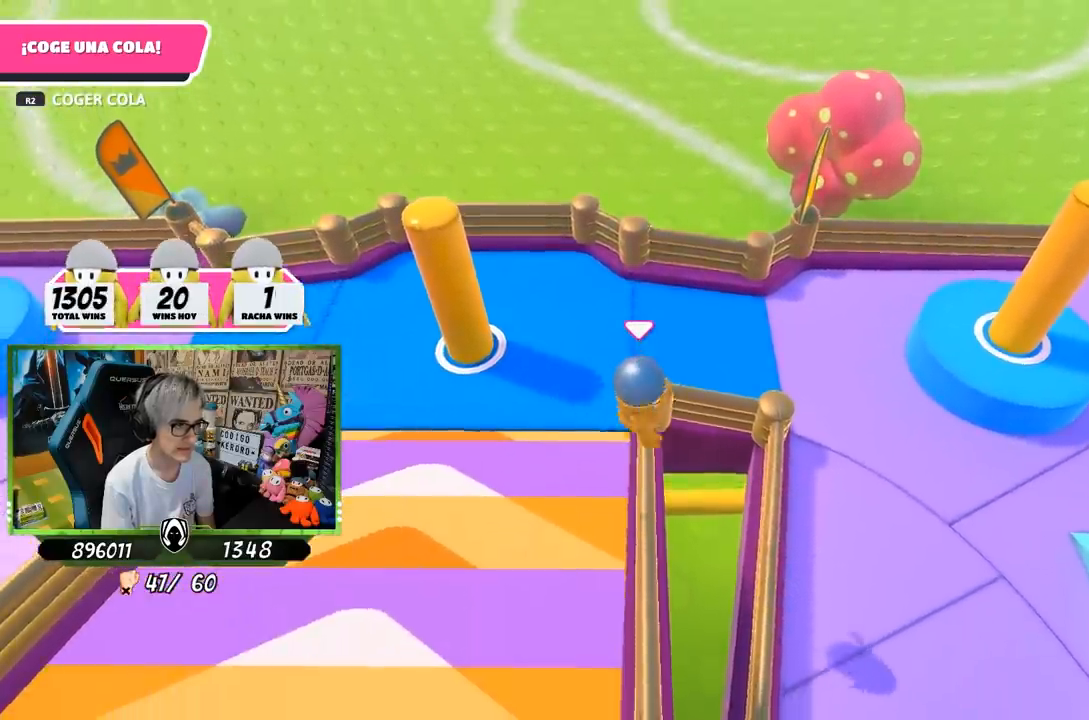
{"buttons": [], "left_stick": "up", "right_stick": "center", "events": [[50, "right_stick", "down"], [117, "right_stick", "center"]]}
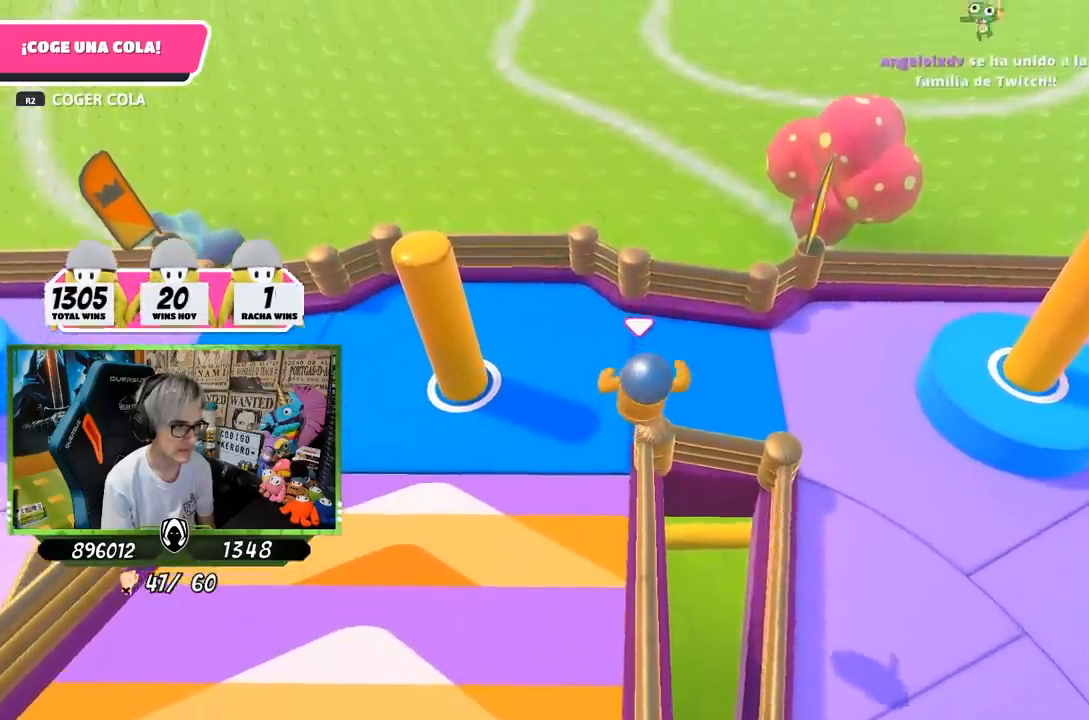
{"buttons": ["CROSS"], "left_stick": "up", "right_stick": "center", "events": [[367, "CROSS", "down"]]}
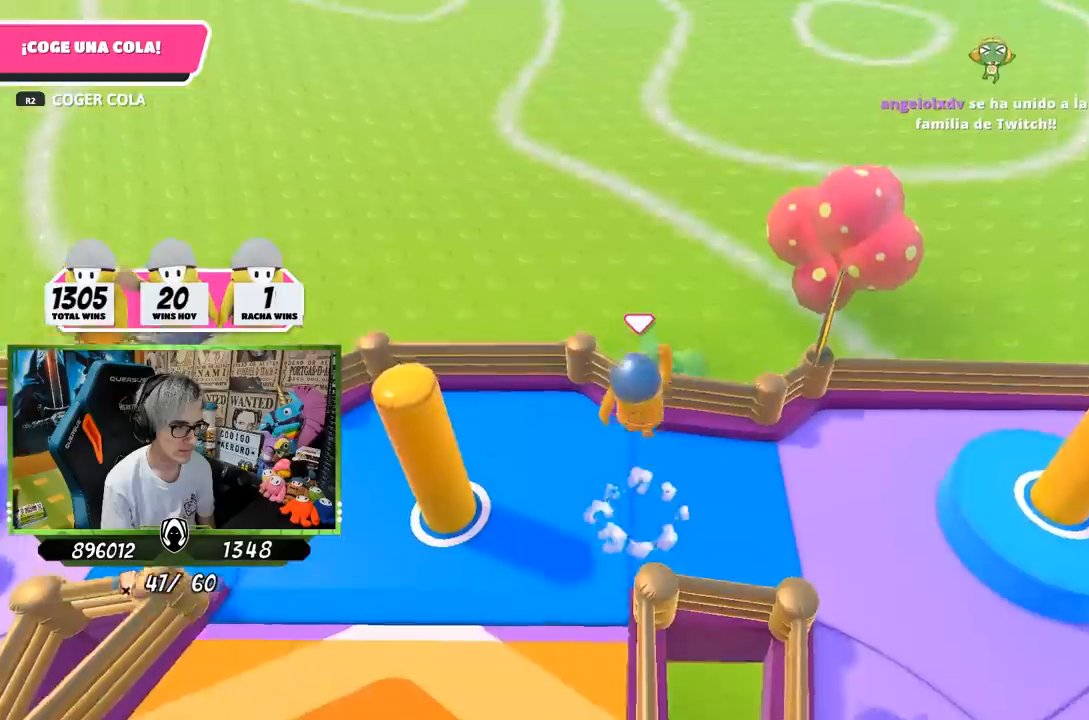
{"buttons": ["SQUARE"], "left_stick": "up-left", "right_stick": "center", "events": [[150, "CROSS", "up"], [300, "SQUARE", "down"], [350, "SQUARE", "up"], [417, "SQUARE", "down"], [467, "left_stick", "up-left"]]}
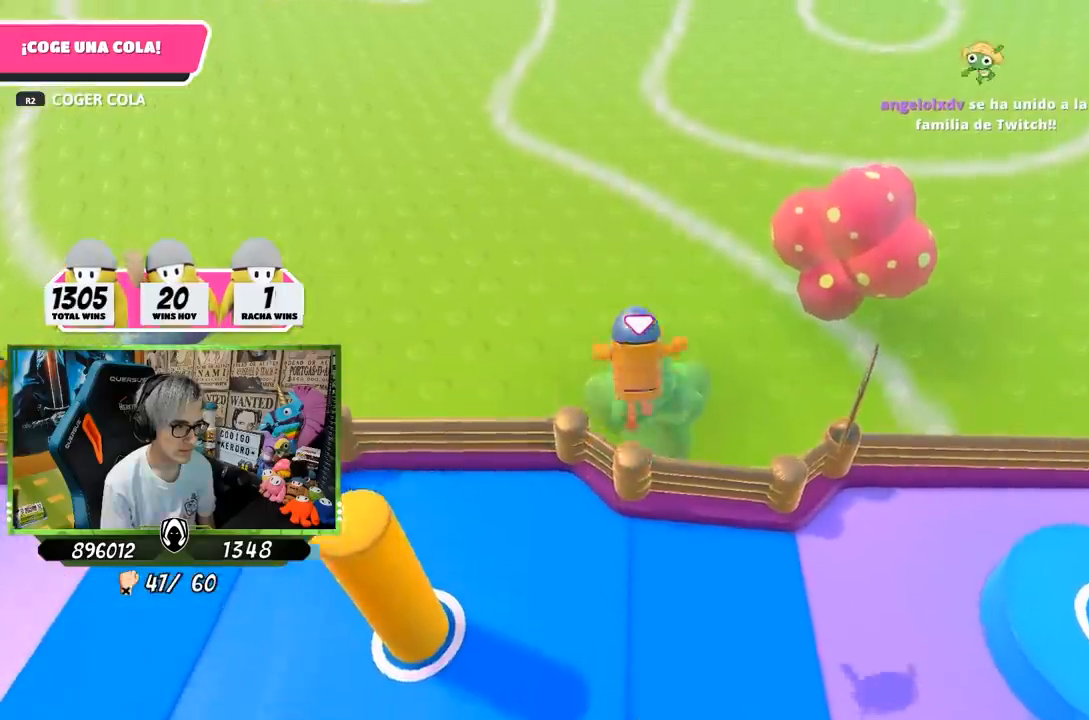
{"buttons": [], "left_stick": "down-left", "right_stick": "center", "events": [[17, "SQUARE", "up"], [317, "left_stick", "down-left"]]}
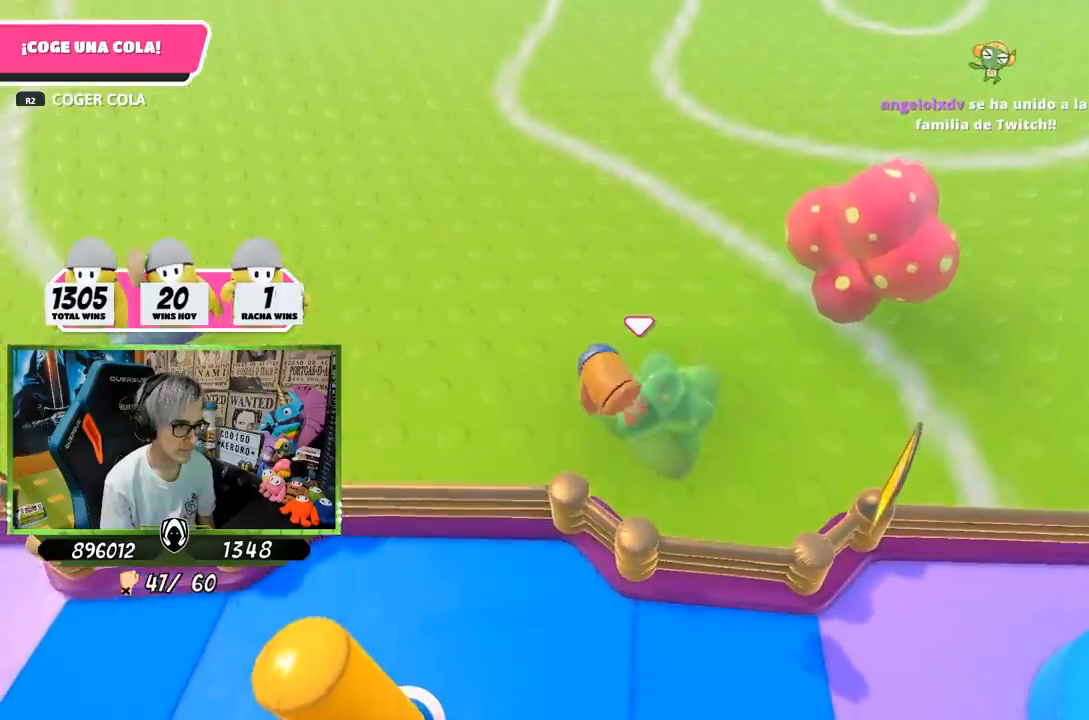
{"buttons": [], "left_stick": "center", "right_stick": "left", "events": [[83, "left_stick", "center"], [350, "right_stick", "left"]]}
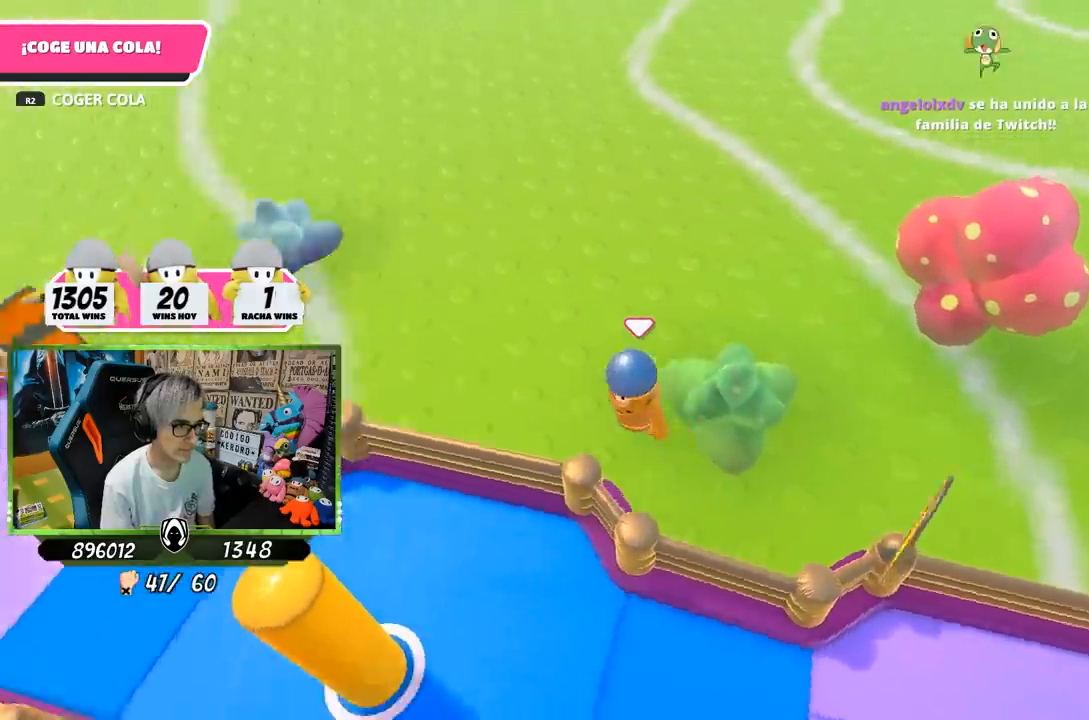
{"buttons": [], "left_stick": "left", "right_stick": "left", "events": [[500, "left_stick", "left"]]}
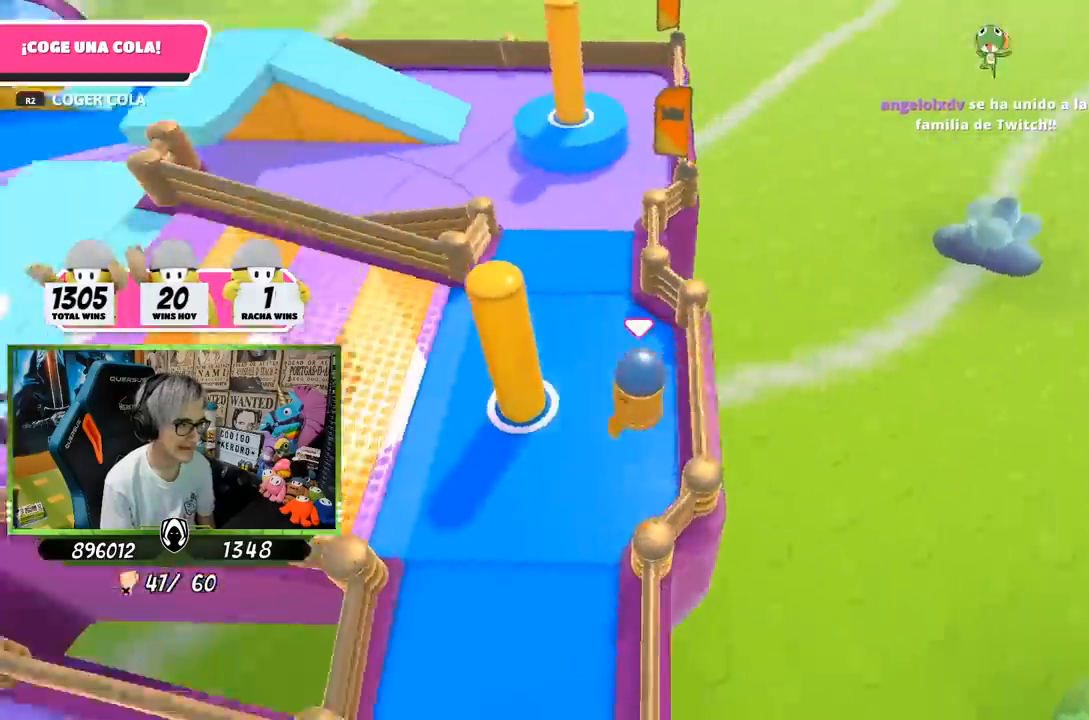
{"buttons": [], "left_stick": "up-left", "right_stick": "left", "events": [[117, "right_stick", "center"], [183, "CROSS", "down"], [283, "CROSS", "up"], [317, "right_stick", "left"], [350, "left_stick", "up-left"]]}
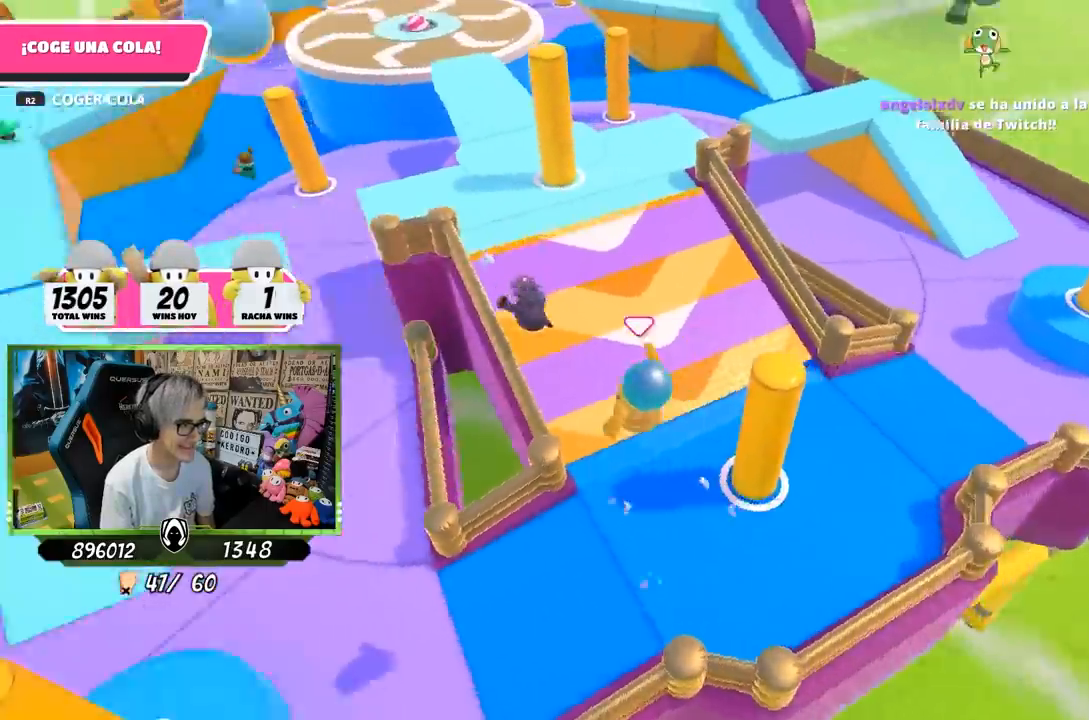
{"buttons": [], "left_stick": "up-left", "right_stick": "center", "events": [[17, "right_stick", "center"], [117, "SQUARE", "down"], [217, "SQUARE", "up"], [283, "SQUARE", "down"], [383, "SQUARE", "up"]]}
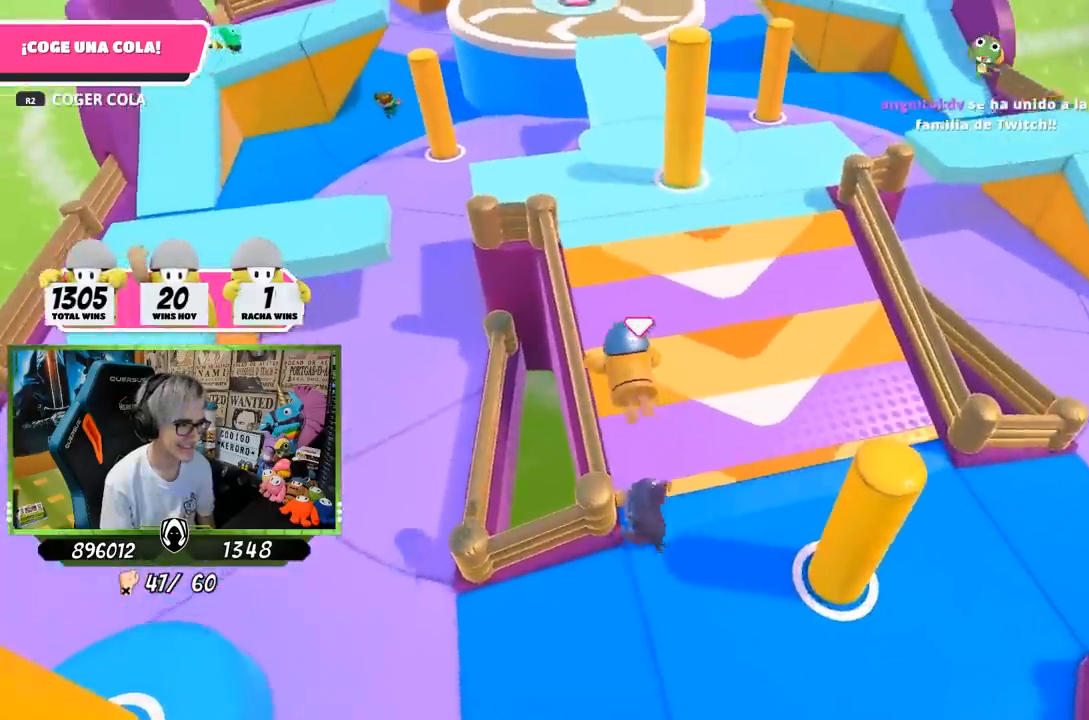
{"buttons": [], "left_stick": "up", "right_stick": "up-left", "events": [[50, "right_stick", "up"], [183, "right_stick", "up-left"], [250, "left_stick", "up"]]}
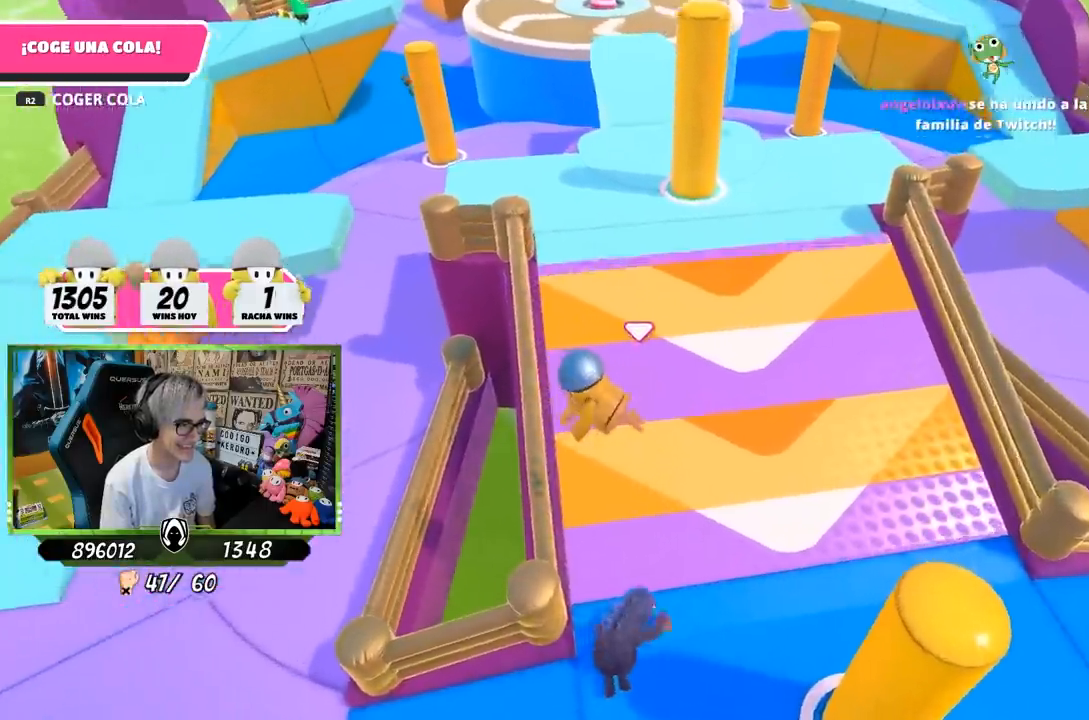
{"buttons": [], "left_stick": "up", "right_stick": "center", "events": [[350, "right_stick", "left"], [483, "right_stick", "center"]]}
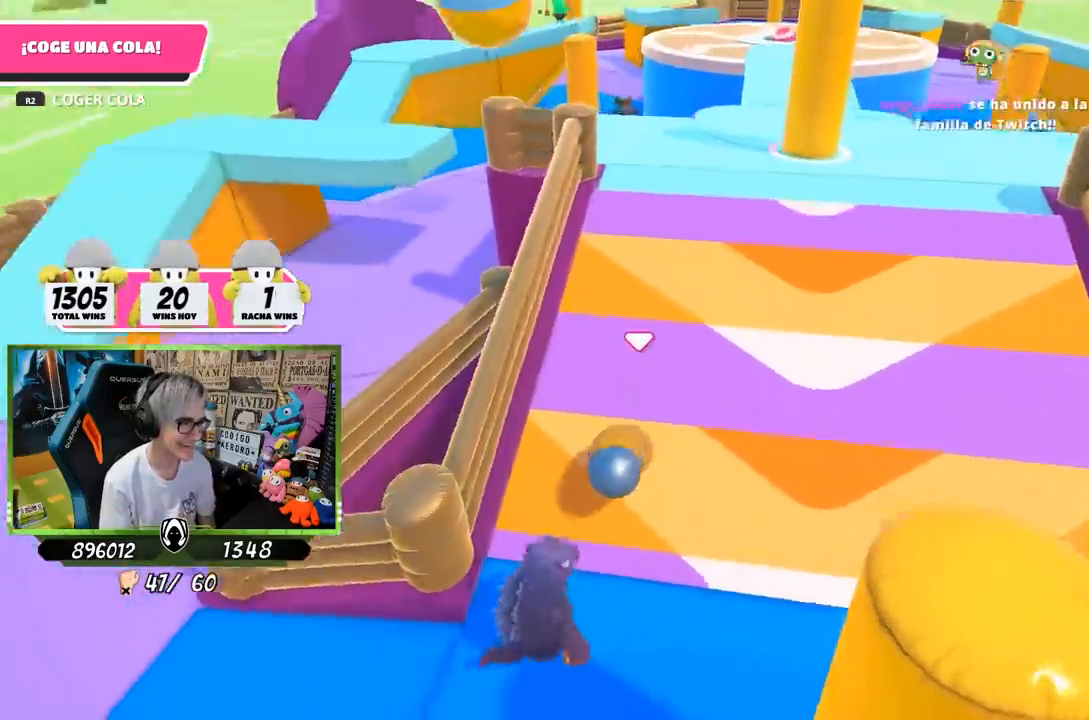
{"buttons": [], "left_stick": "left", "right_stick": "down", "events": [[150, "left_stick", "right"], [217, "left_stick", "down-left"], [367, "left_stick", "left"], [417, "right_stick", "down"]]}
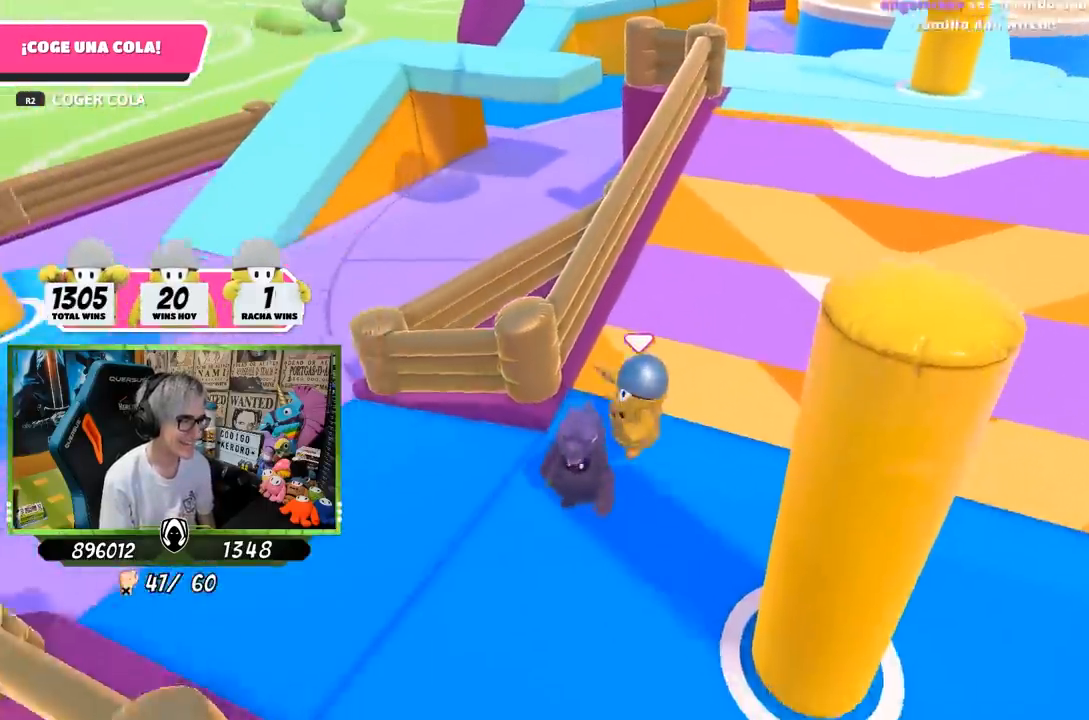
{"buttons": [], "left_stick": "up-left", "right_stick": "down", "events": [[217, "left_stick", "up-left"]]}
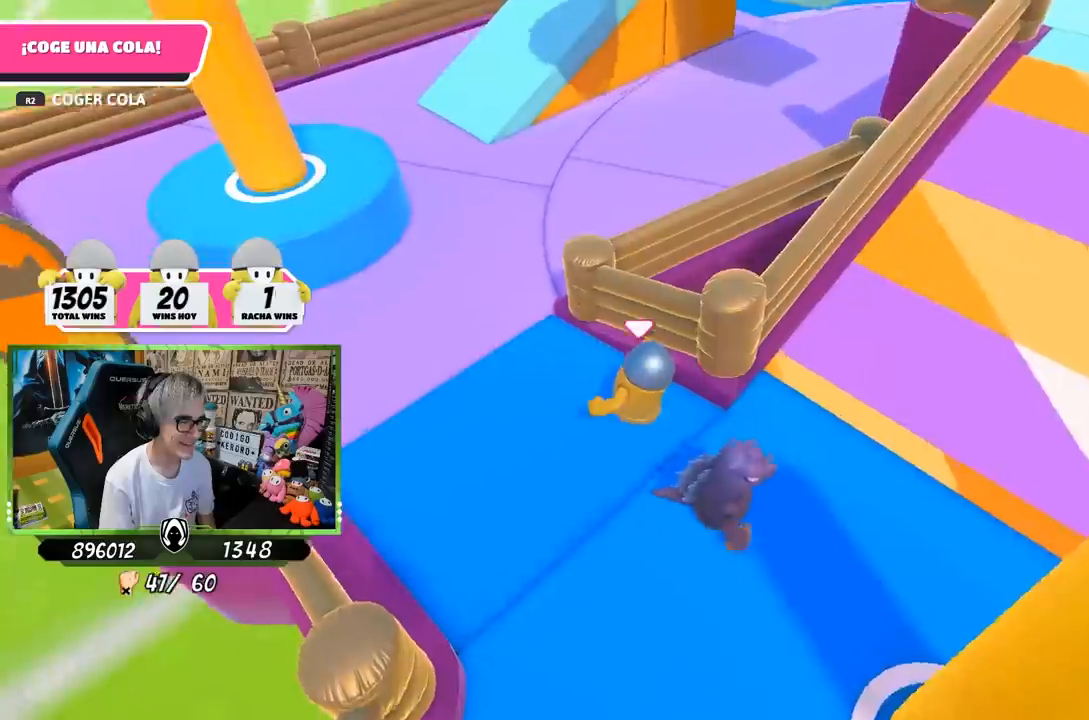
{"buttons": [], "left_stick": "up-left", "right_stick": "up-right", "events": [[17, "right_stick", "up-right"], [150, "right_stick", "center"], [317, "right_stick", "up-right"]]}
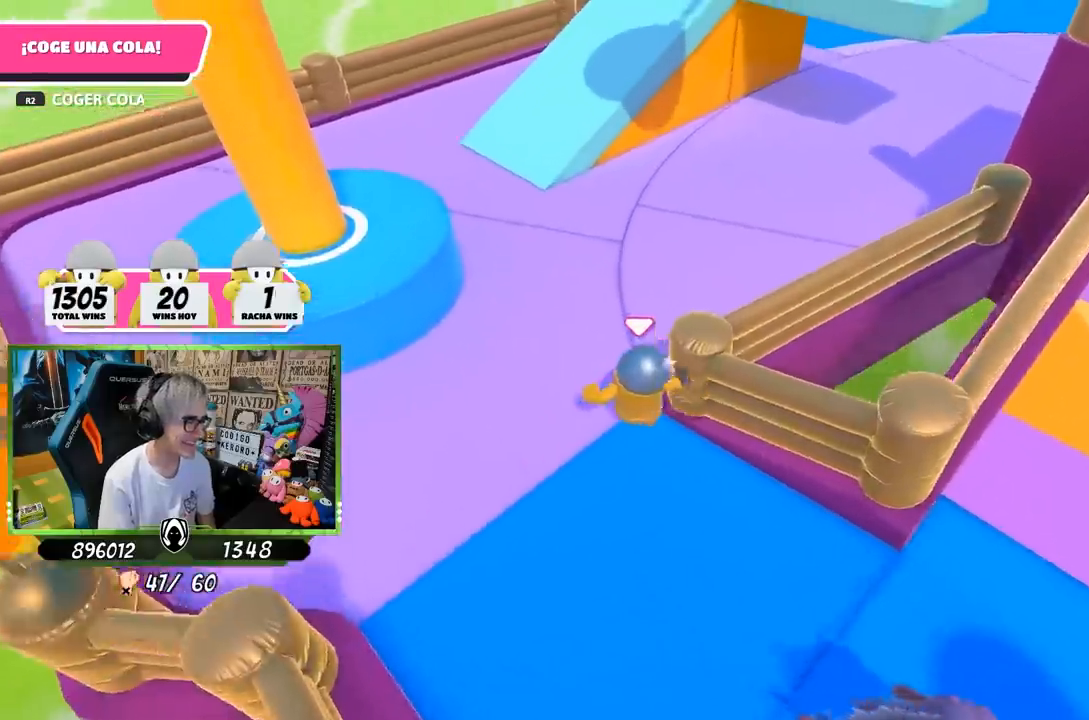
{"buttons": [], "left_stick": "up-left", "right_stick": "up-right", "events": []}
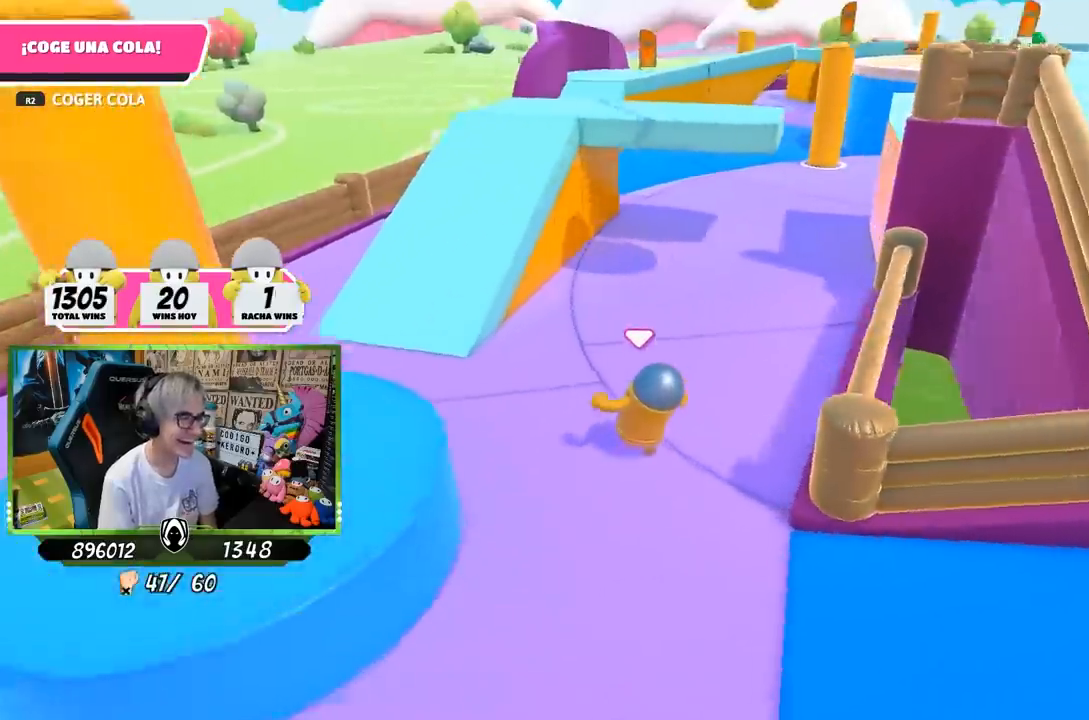
{"buttons": [], "left_stick": "up-left", "right_stick": "center"}
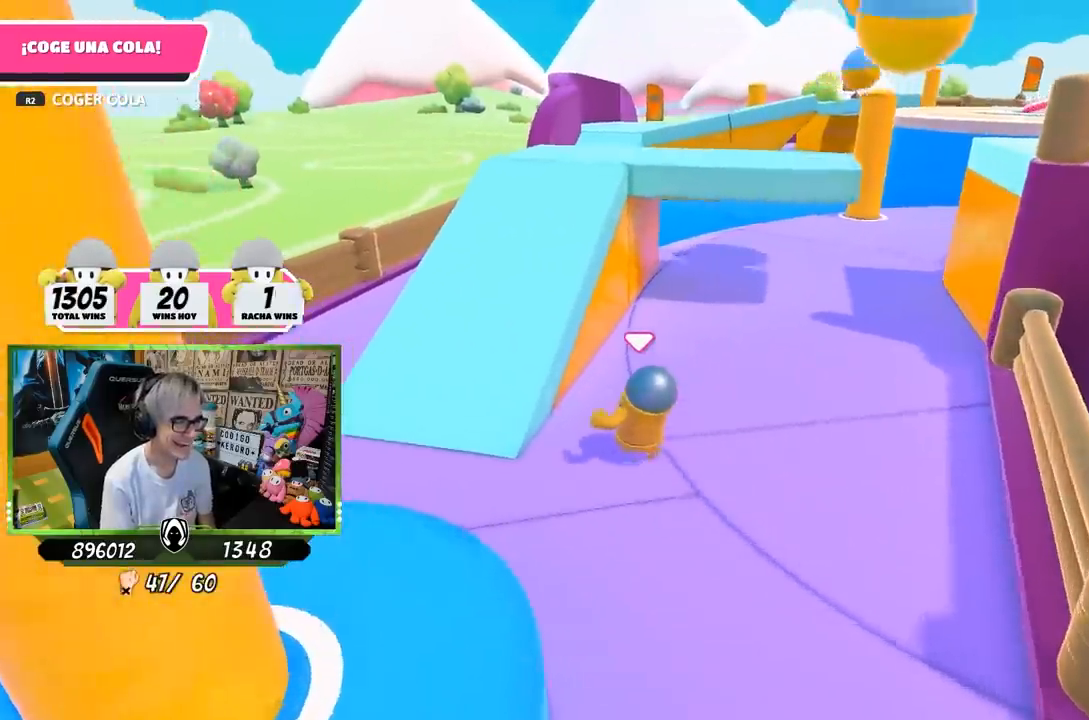
{"buttons": [], "left_stick": "up", "right_stick": "right", "events": [[83, "CROSS", "down"], [183, "left_stick", "up"], [250, "CROSS", "up"], [383, "right_stick", "right"]]}